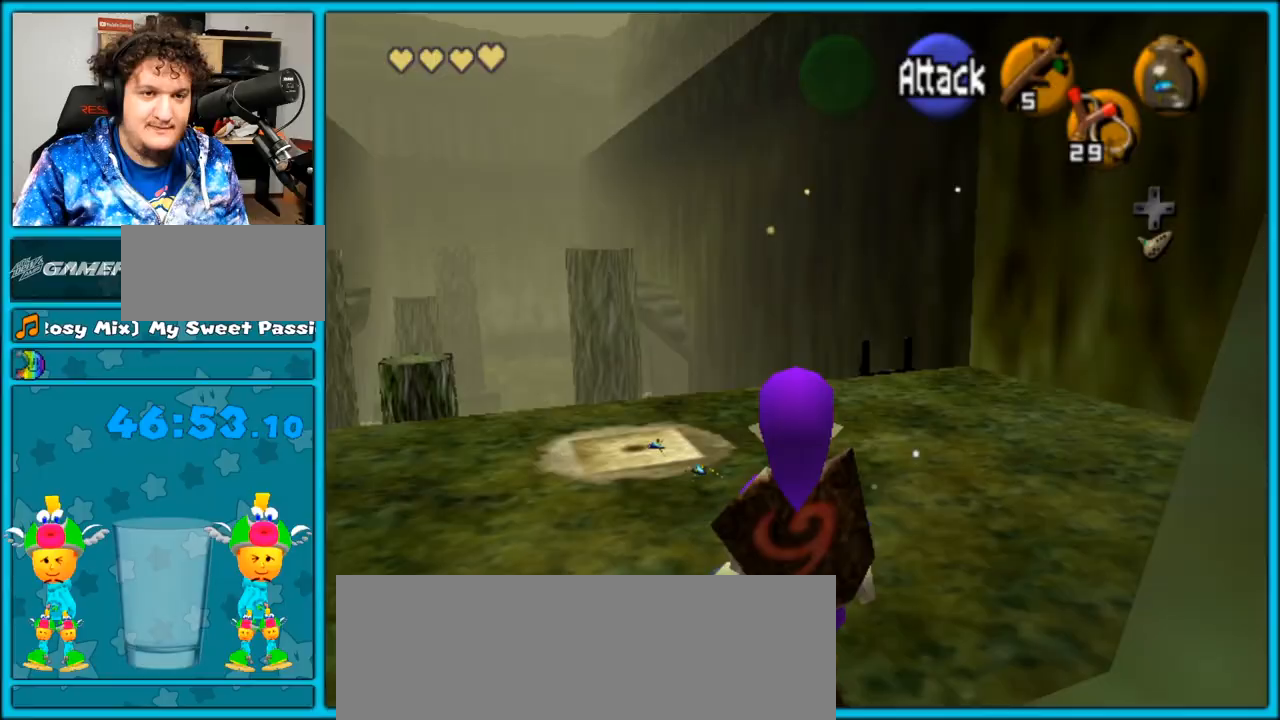
Gameplay with a controller (Nintendo layout); each line is a JSON object with the inputs held at the frame after it. "events" lists button and stick changes between this image and that frame as [ms after this image, input, new state], when the widget could be followed in between. Not read: L3 R3.
{"buttons": ["Z"], "left_stick": "center", "right_stick": "center", "events": [[383, "Z", "down"]]}
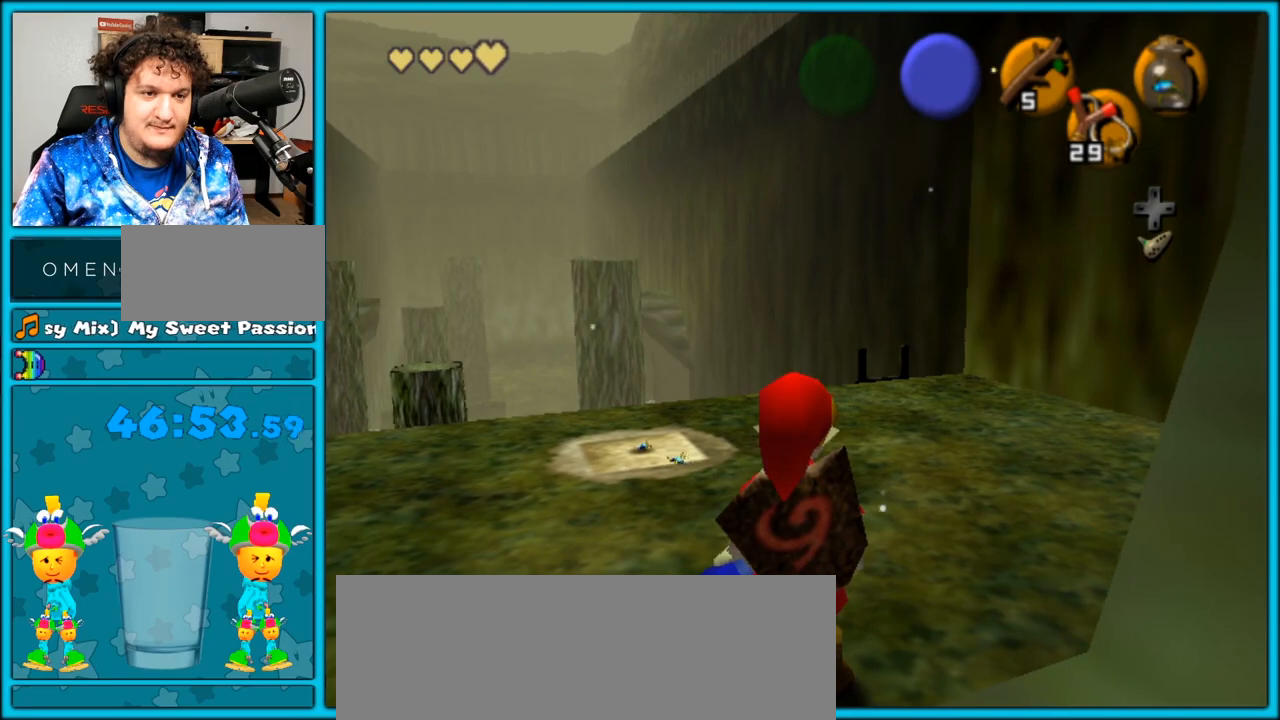
{"buttons": ["Z"], "left_stick": "up-left", "right_stick": "center", "events": [[467, "left_stick", "up-left"]]}
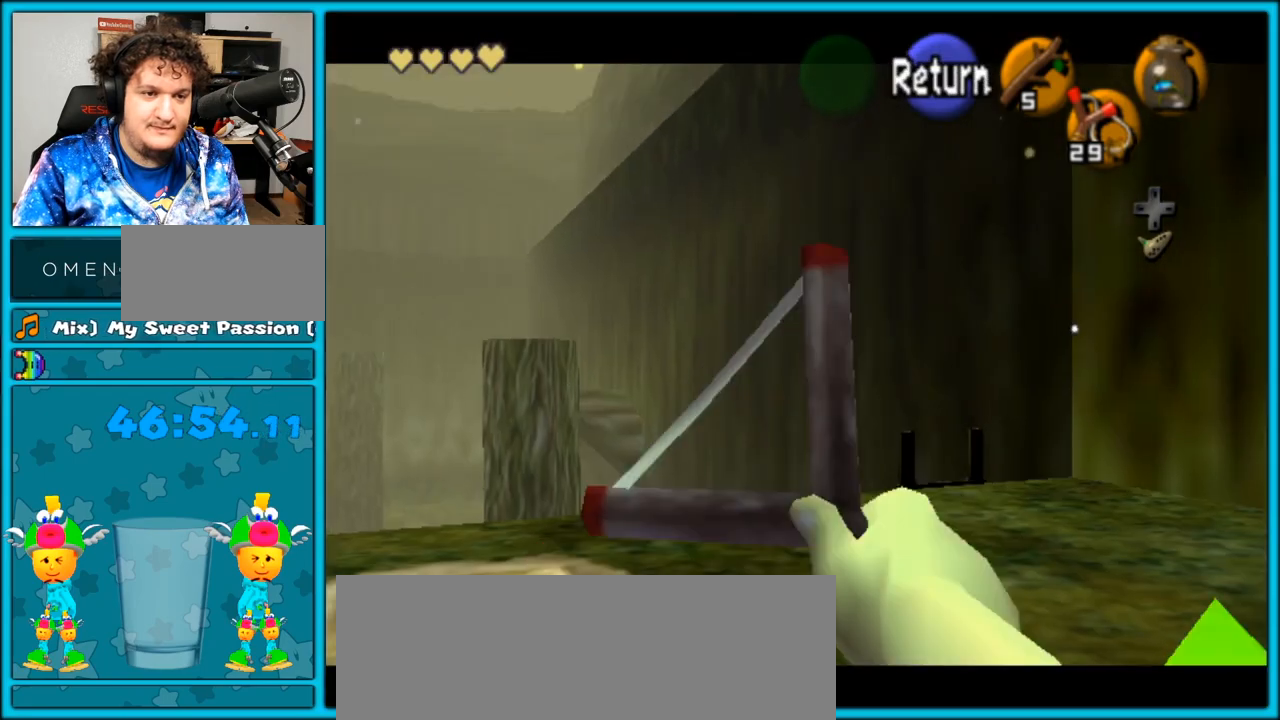
{"buttons": ["Z"], "left_stick": "center", "right_stick": "center", "events": [[383, "left_stick", "center"]]}
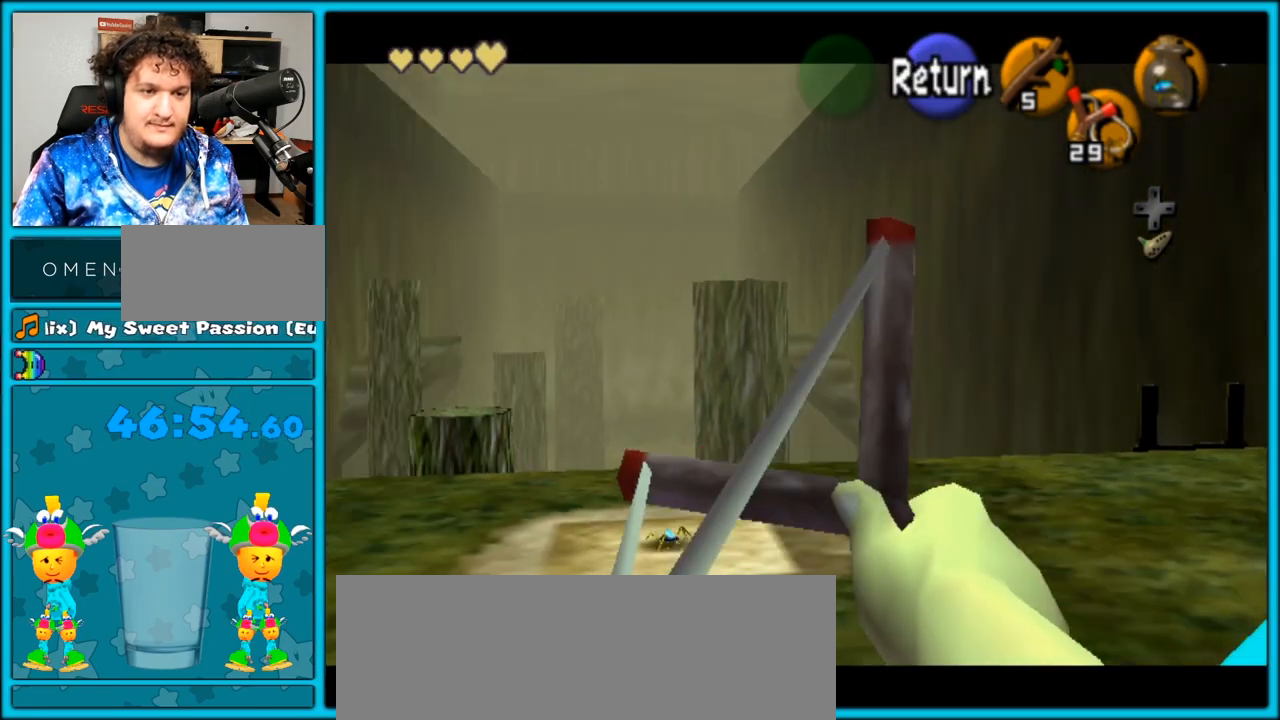
{"buttons": [], "left_stick": "center", "right_stick": "center", "events": [[150, "Z", "up"]]}
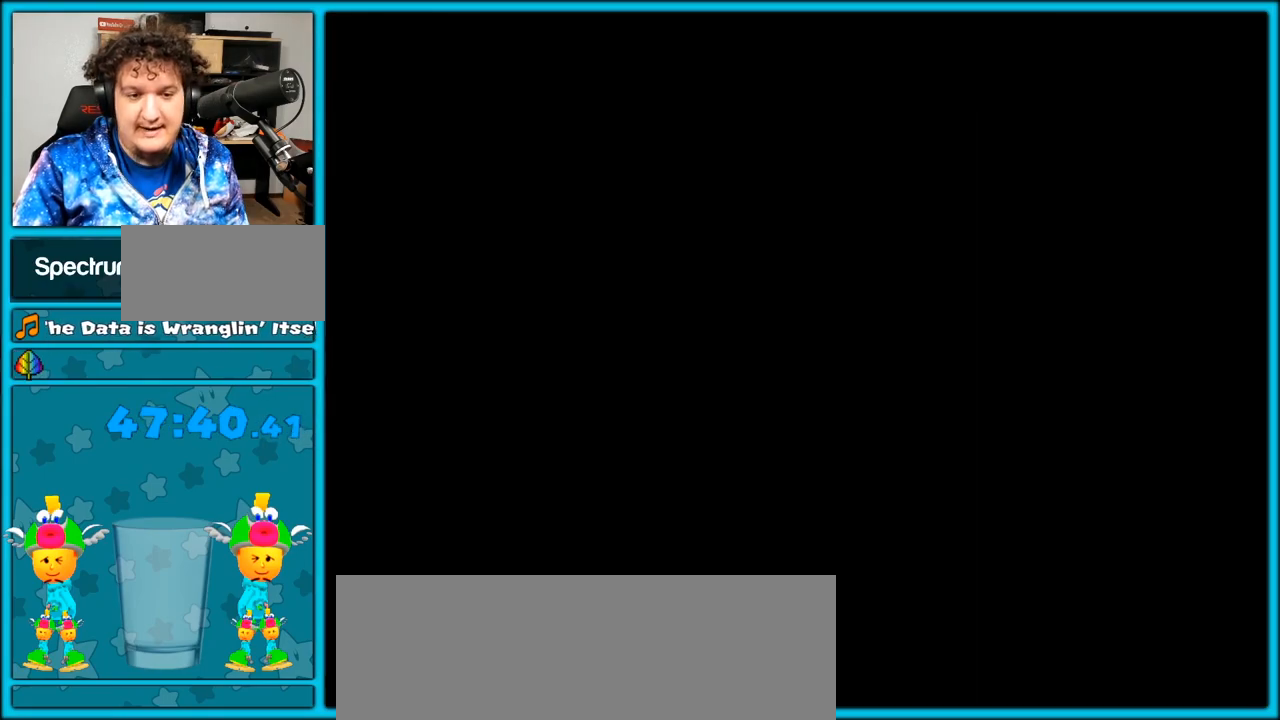
{"buttons": [], "left_stick": "center", "right_stick": "center", "events": []}
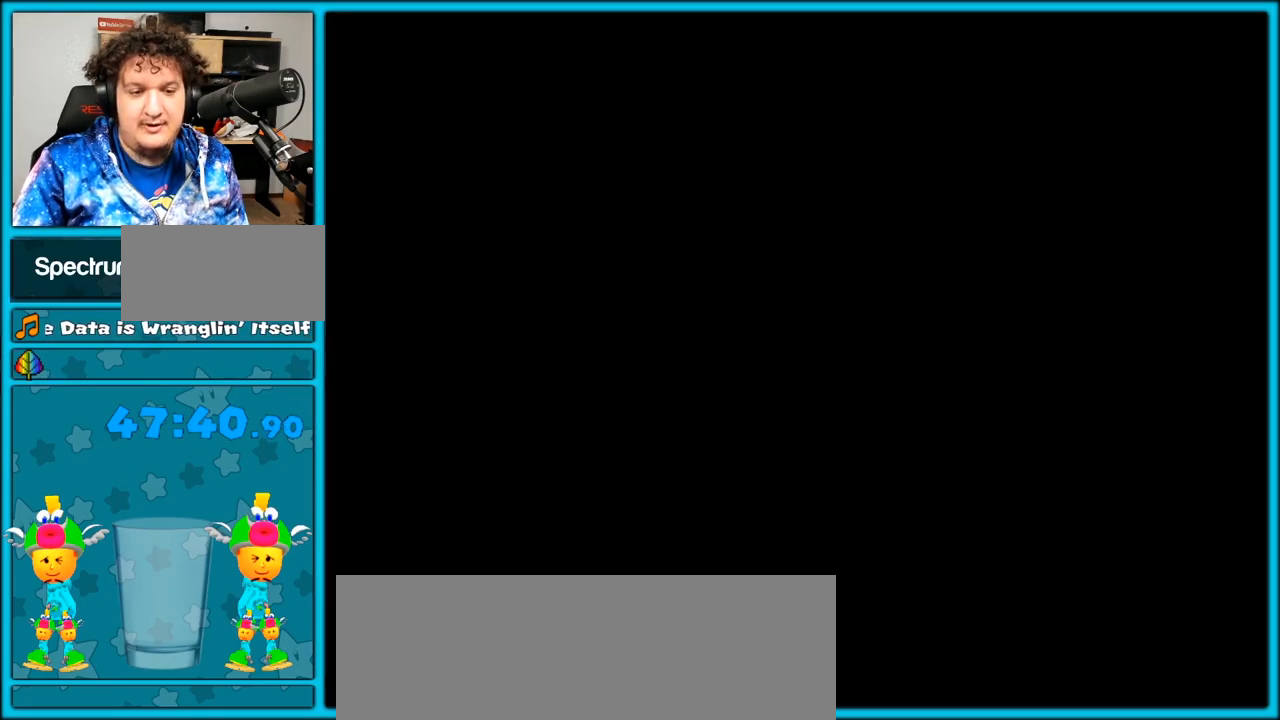
{"buttons": [], "left_stick": "up", "right_stick": "center", "events": [[383, "left_stick", "up"]]}
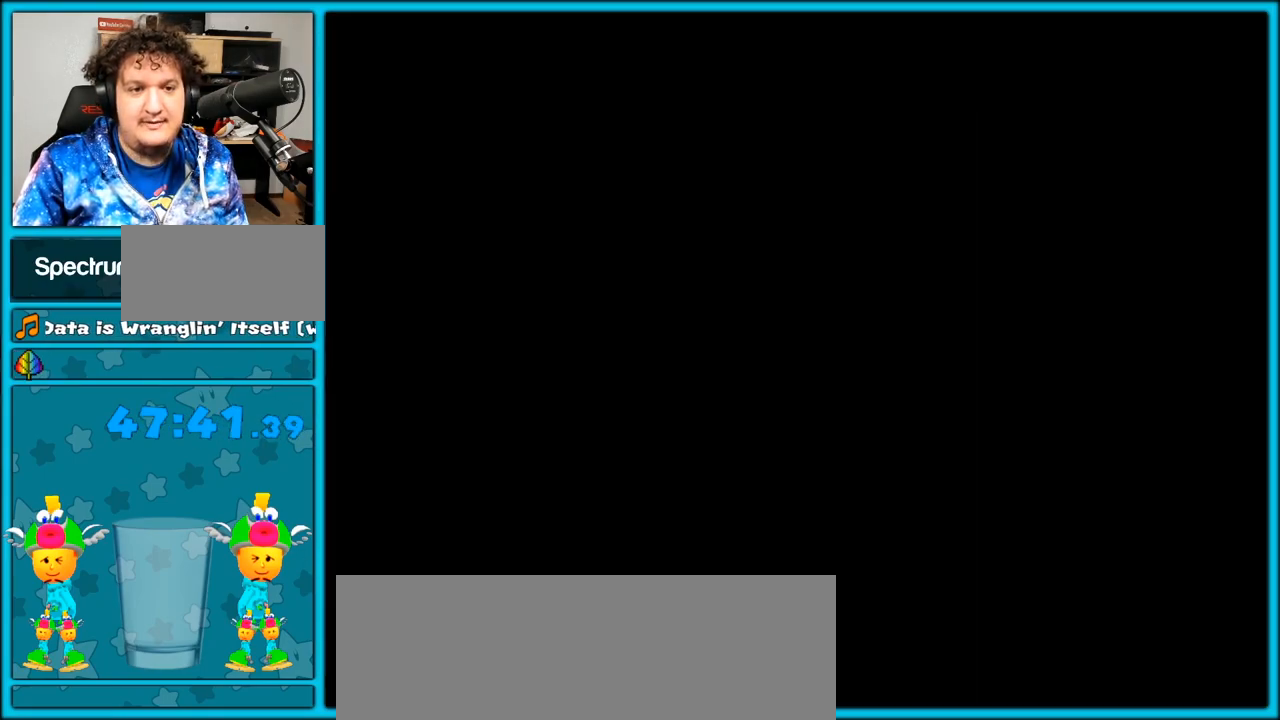
{"buttons": [], "left_stick": "up", "right_stick": "center", "events": []}
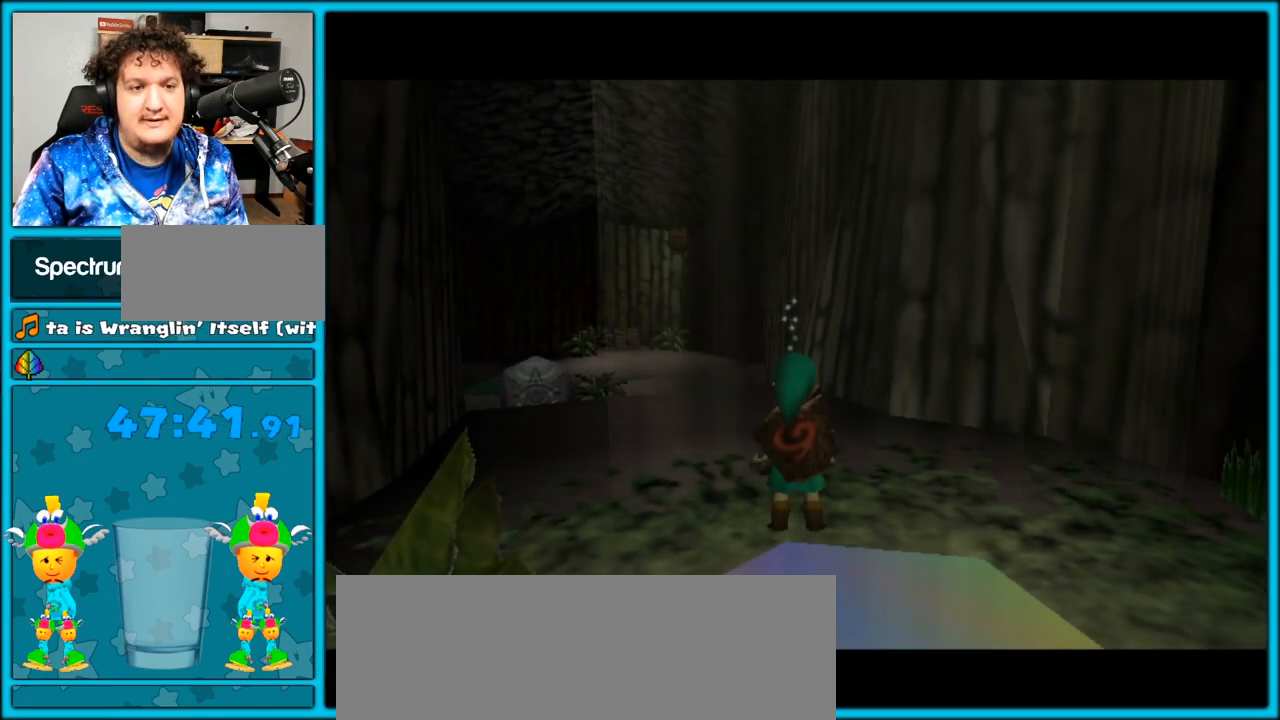
{"buttons": ["A"], "left_stick": "up", "right_stick": "center", "events": [[483, "A", "down"]]}
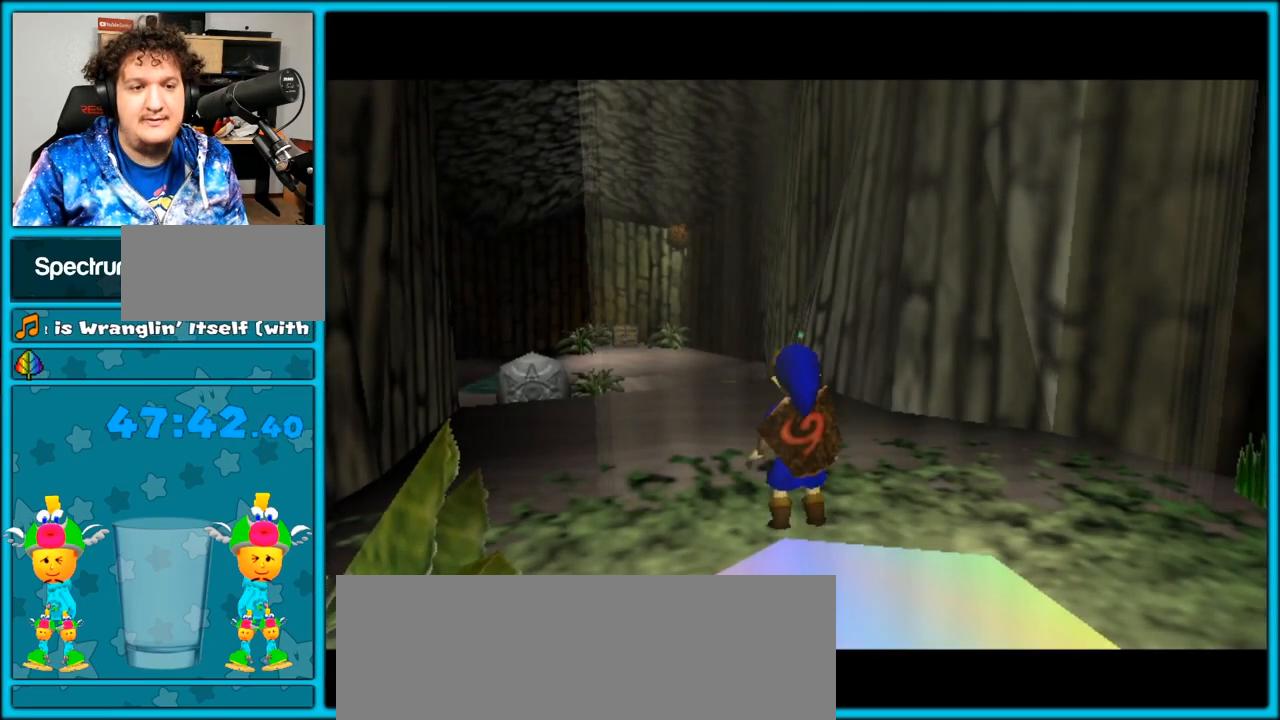
{"buttons": [], "left_stick": "up", "right_stick": "center", "events": [[400, "A", "up"]]}
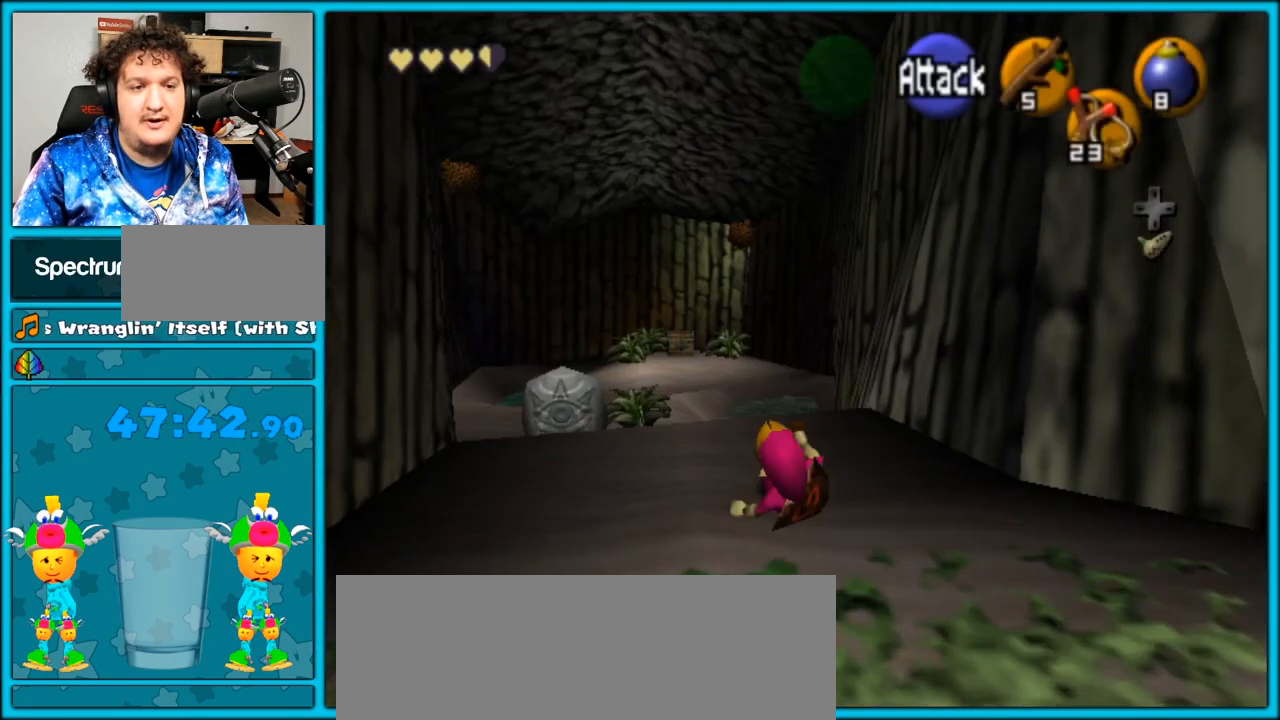
{"buttons": ["A"], "left_stick": "up", "right_stick": "center", "events": [[200, "A", "down"]]}
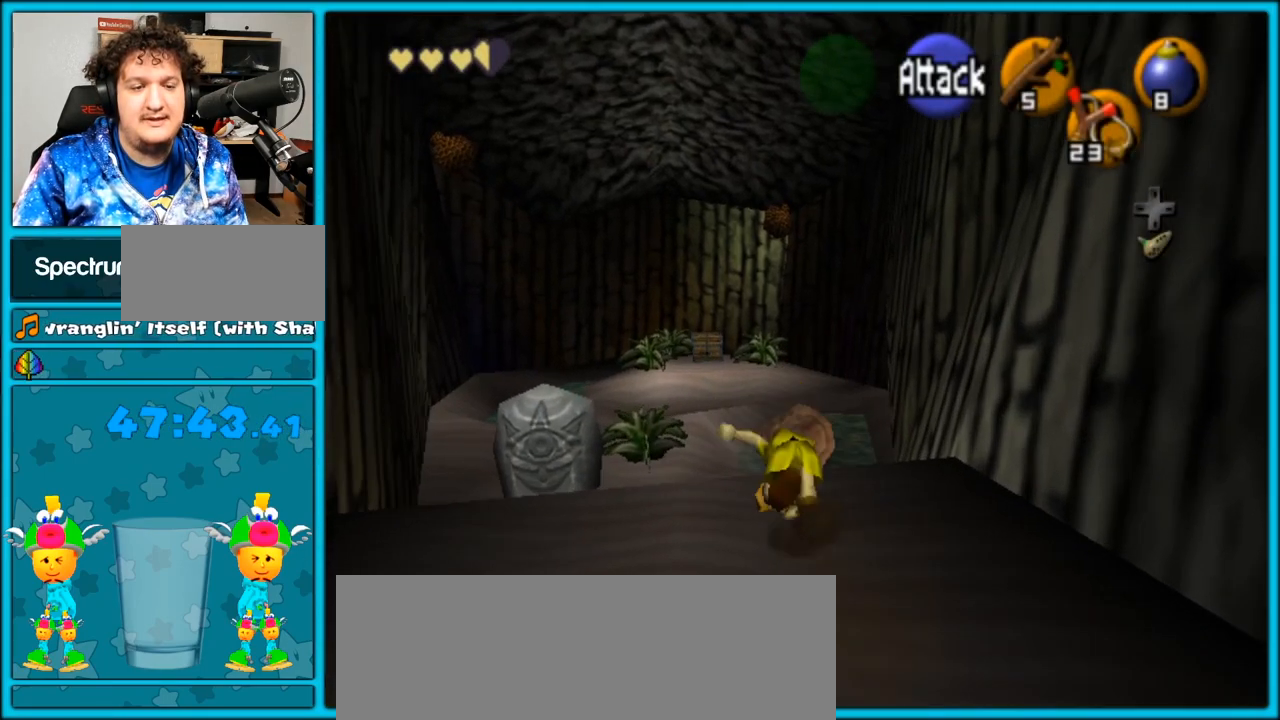
{"buttons": ["A"], "left_stick": "up", "right_stick": "center", "events": [[150, "A", "up"], [417, "A", "down"]]}
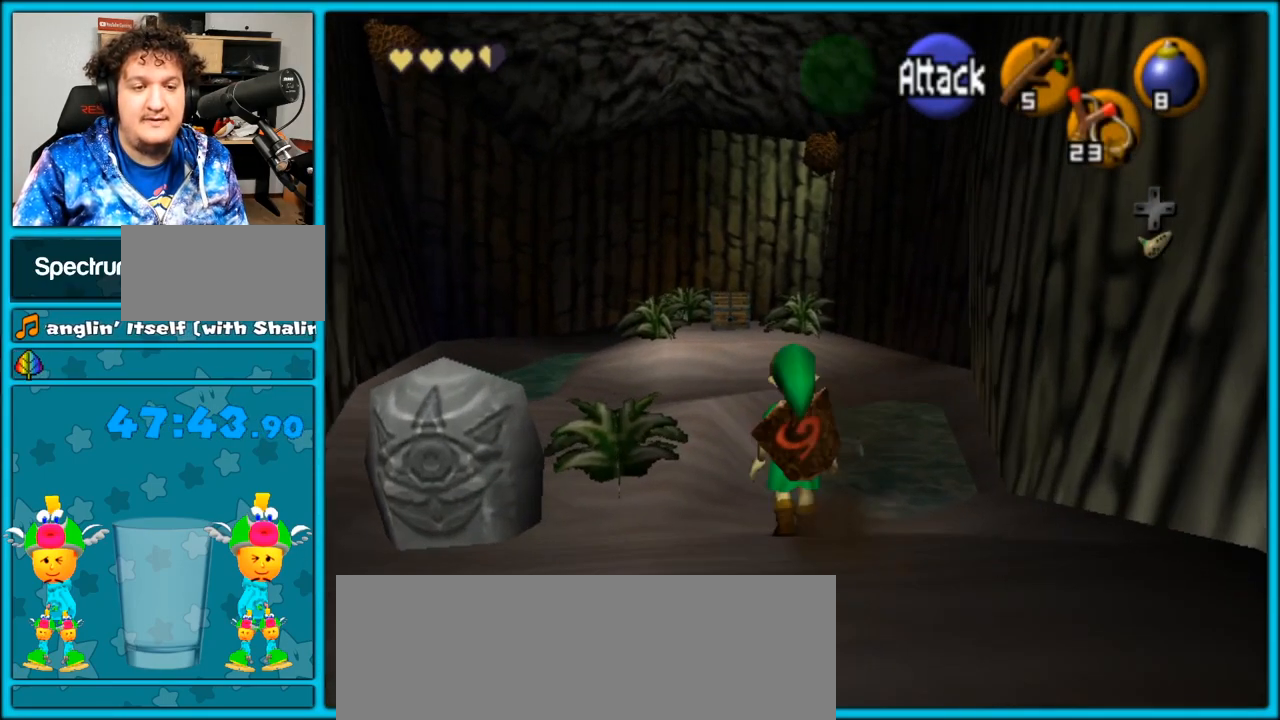
{"buttons": [], "left_stick": "up", "right_stick": "center", "events": [[350, "A", "up"]]}
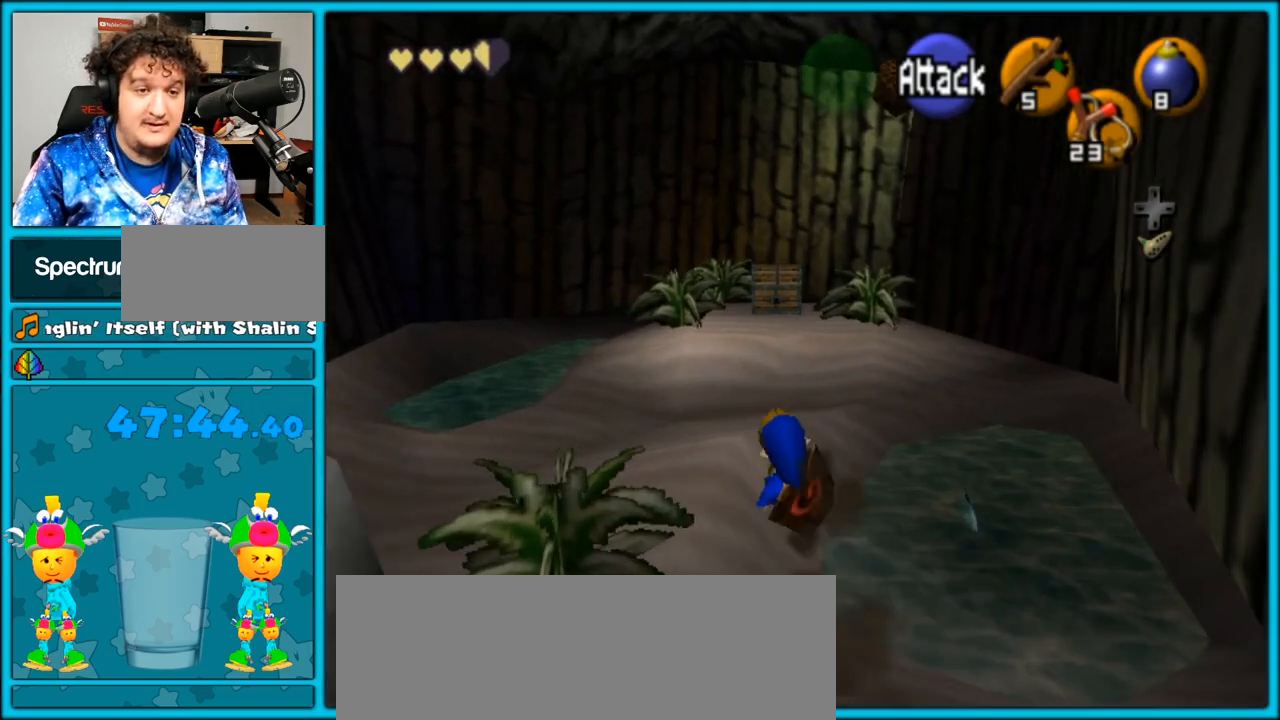
{"buttons": [], "left_stick": "center", "right_stick": "center", "events": [[100, "A", "down"], [117, "A", "up"], [117, "left_stick", "center"]]}
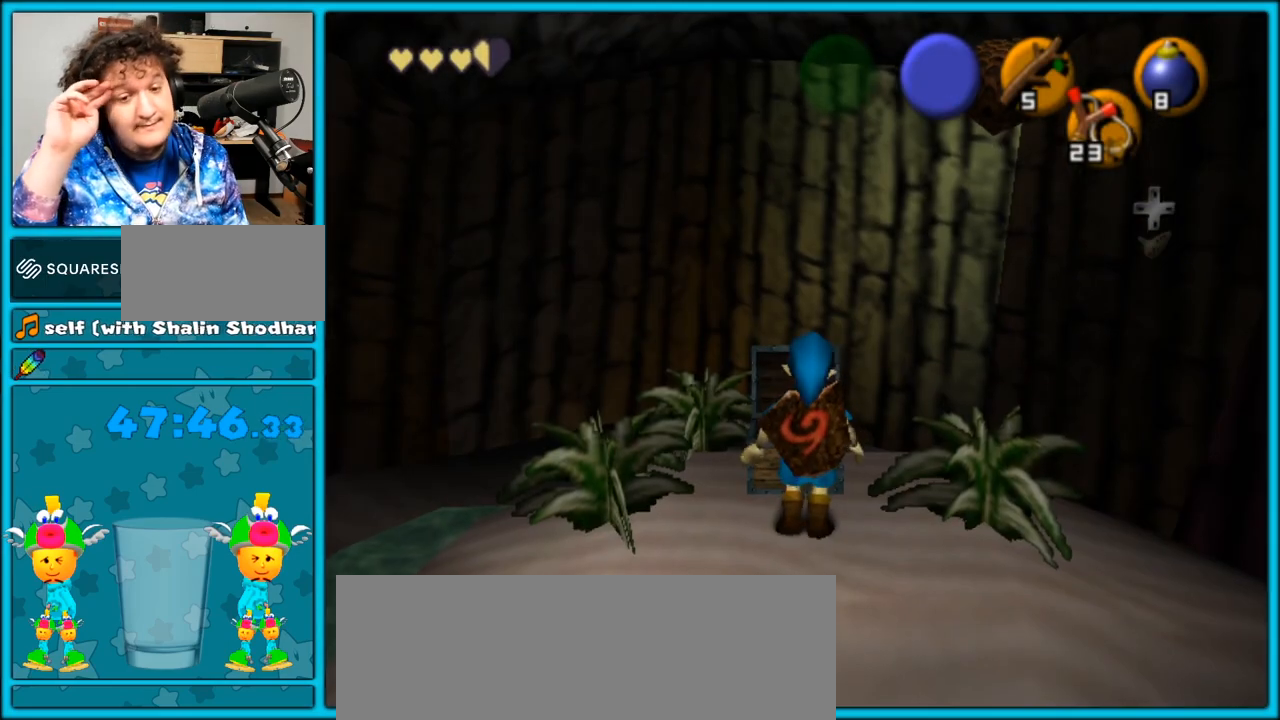
{"buttons": [], "left_stick": "center", "right_stick": "center", "events": []}
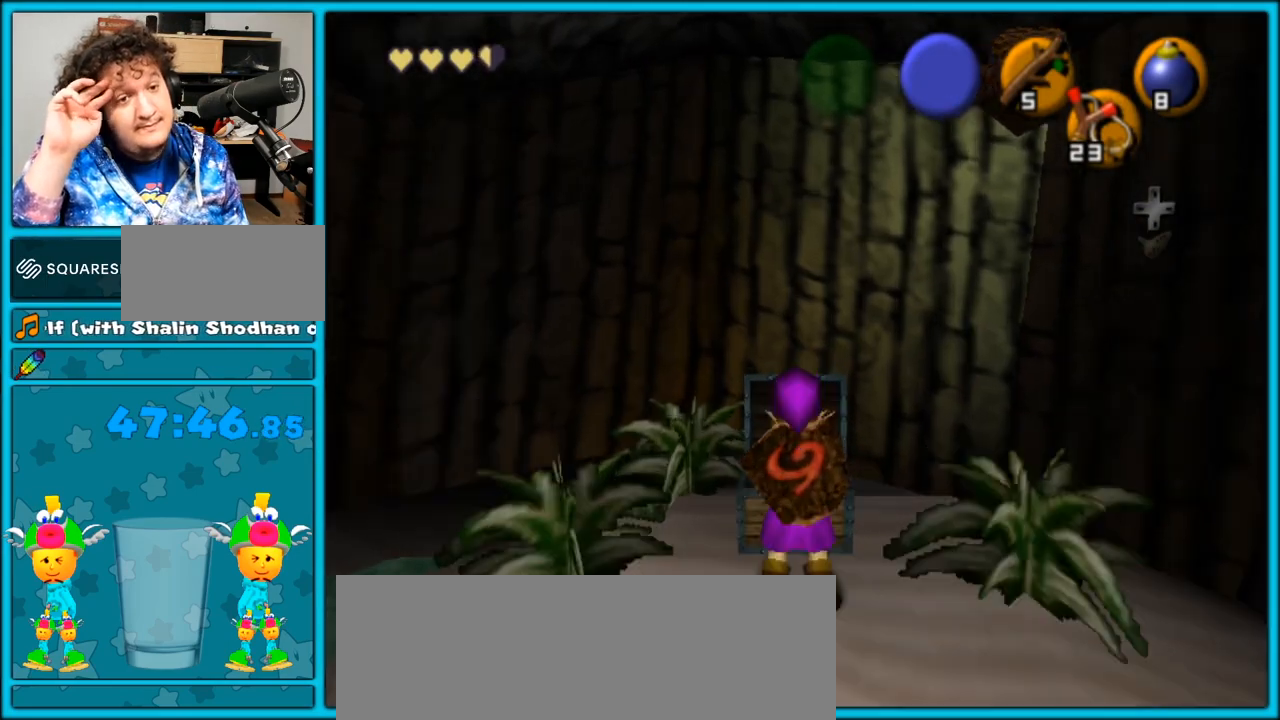
{"buttons": [], "left_stick": "center", "right_stick": "center", "events": []}
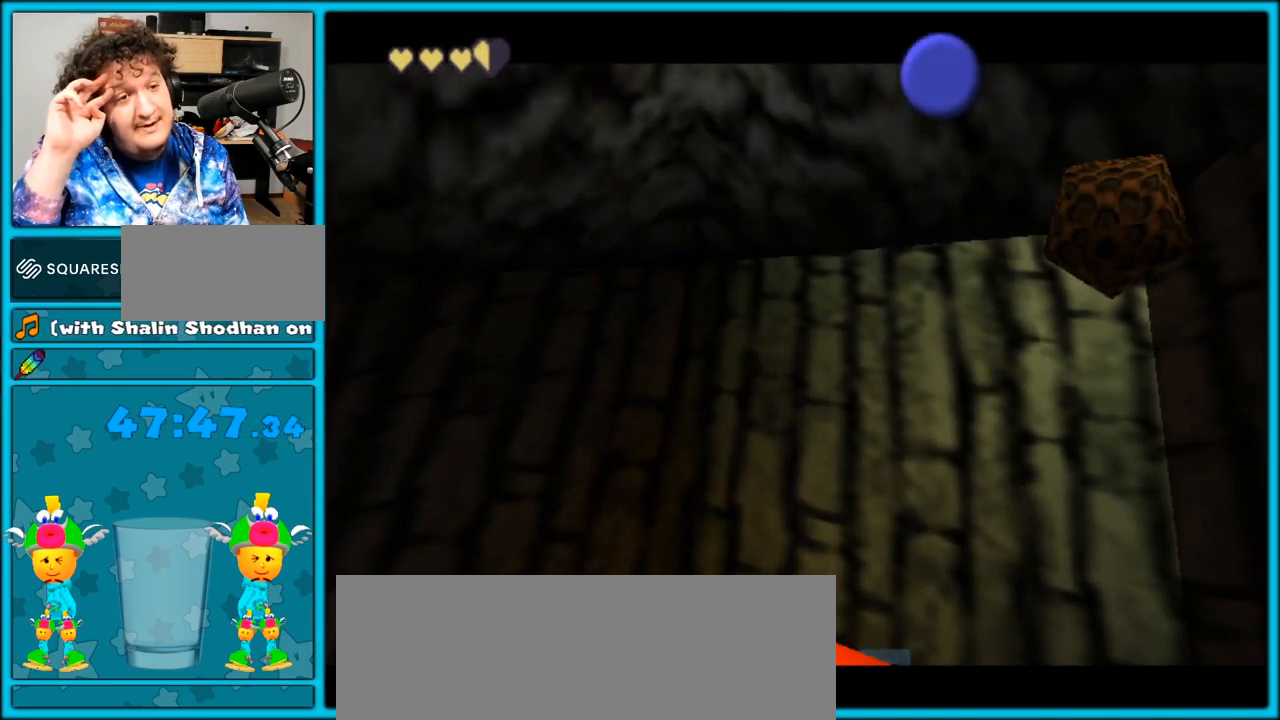
{"buttons": [], "left_stick": "center", "right_stick": "center", "events": []}
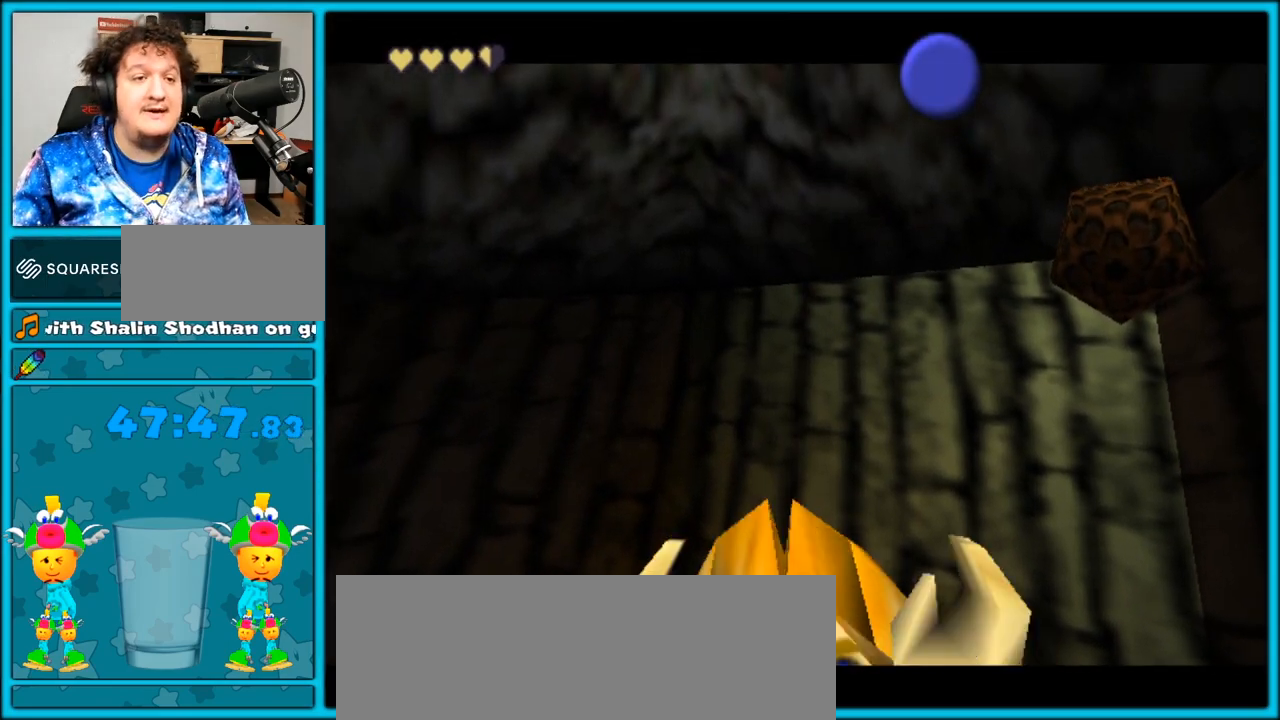
{"buttons": [], "left_stick": "center", "right_stick": "center", "events": []}
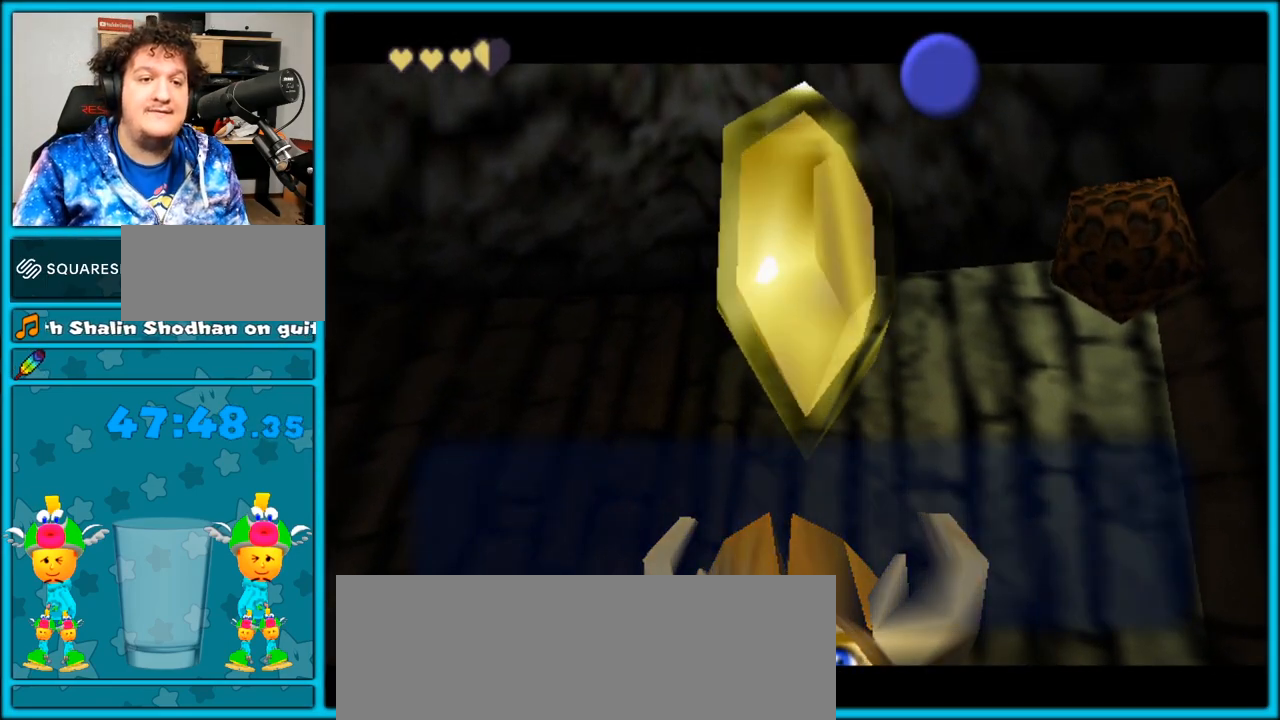
{"buttons": [], "left_stick": "up", "right_stick": "center", "events": [[300, "B", "down"], [433, "B", "up"], [467, "left_stick", "up"]]}
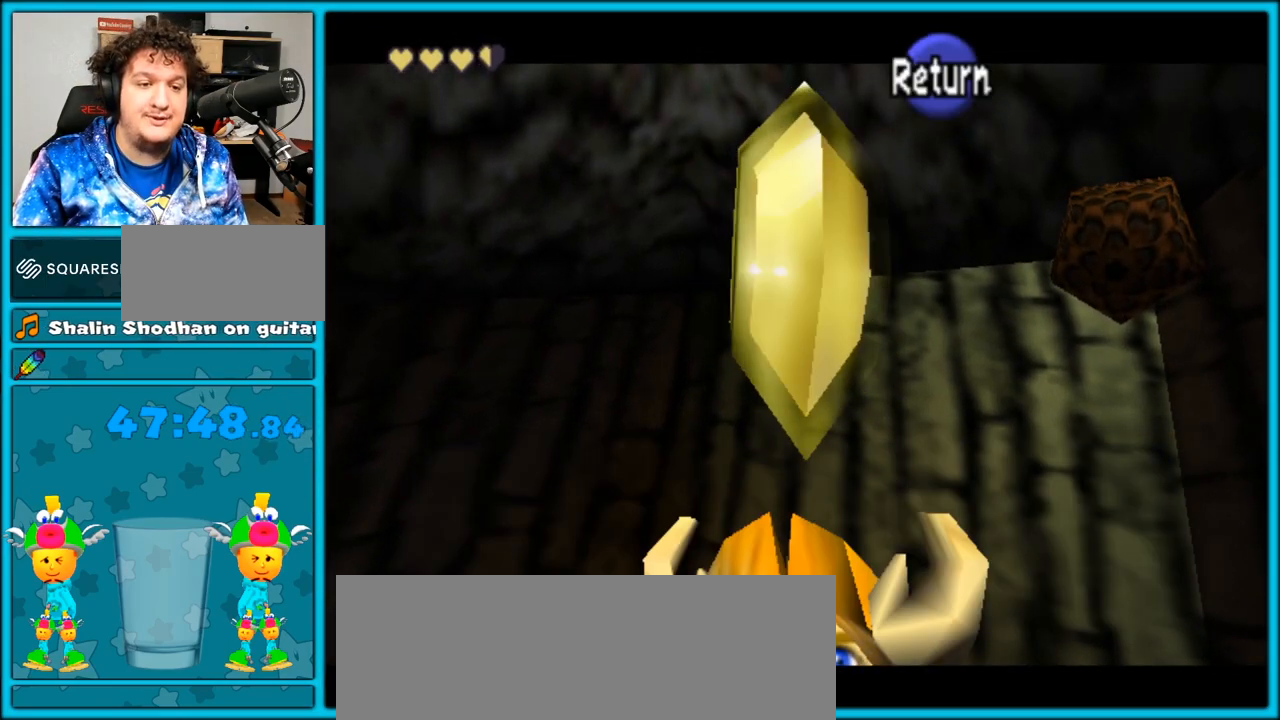
{"buttons": [], "left_stick": "center", "right_stick": "center", "events": [[83, "L1", "down"], [150, "left_stick", "center"], [233, "left_stick", "down"], [267, "R1", "down"], [367, "L1", "up"], [367, "R1", "up"], [367, "left_stick", "center"]]}
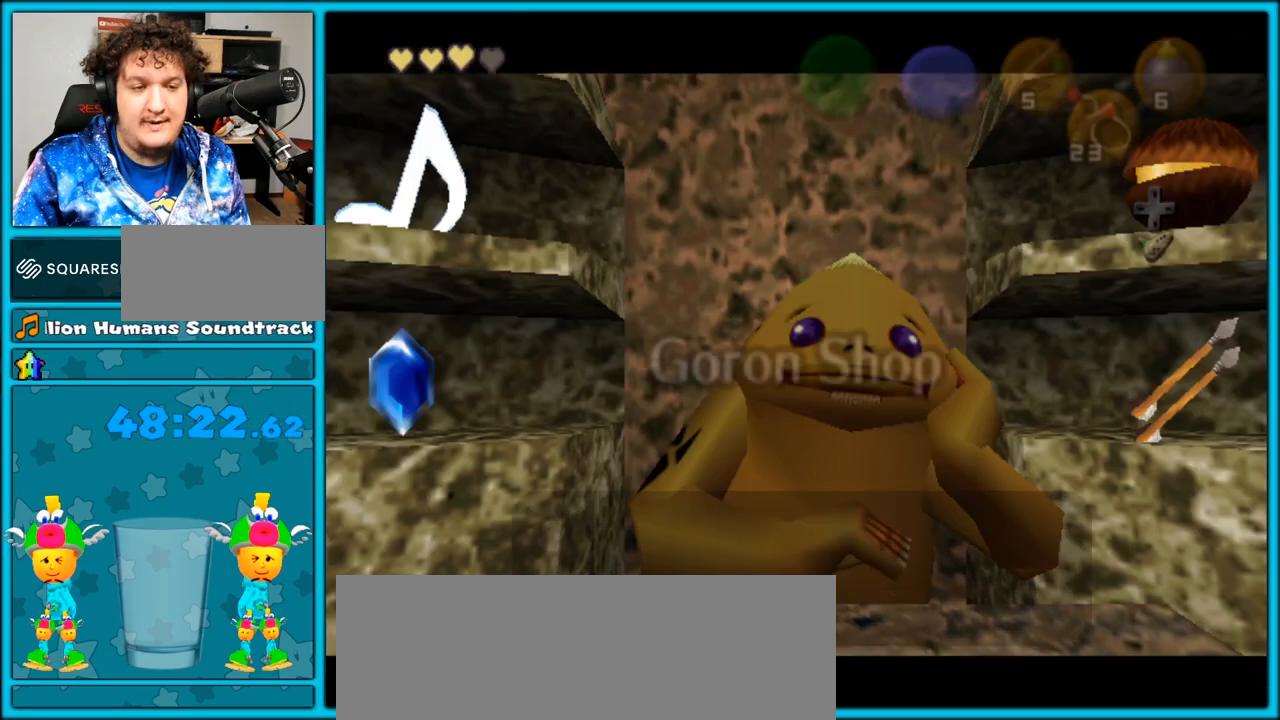
{"buttons": [], "left_stick": "left", "right_stick": "center", "events": [[367, "left_stick", "left"]]}
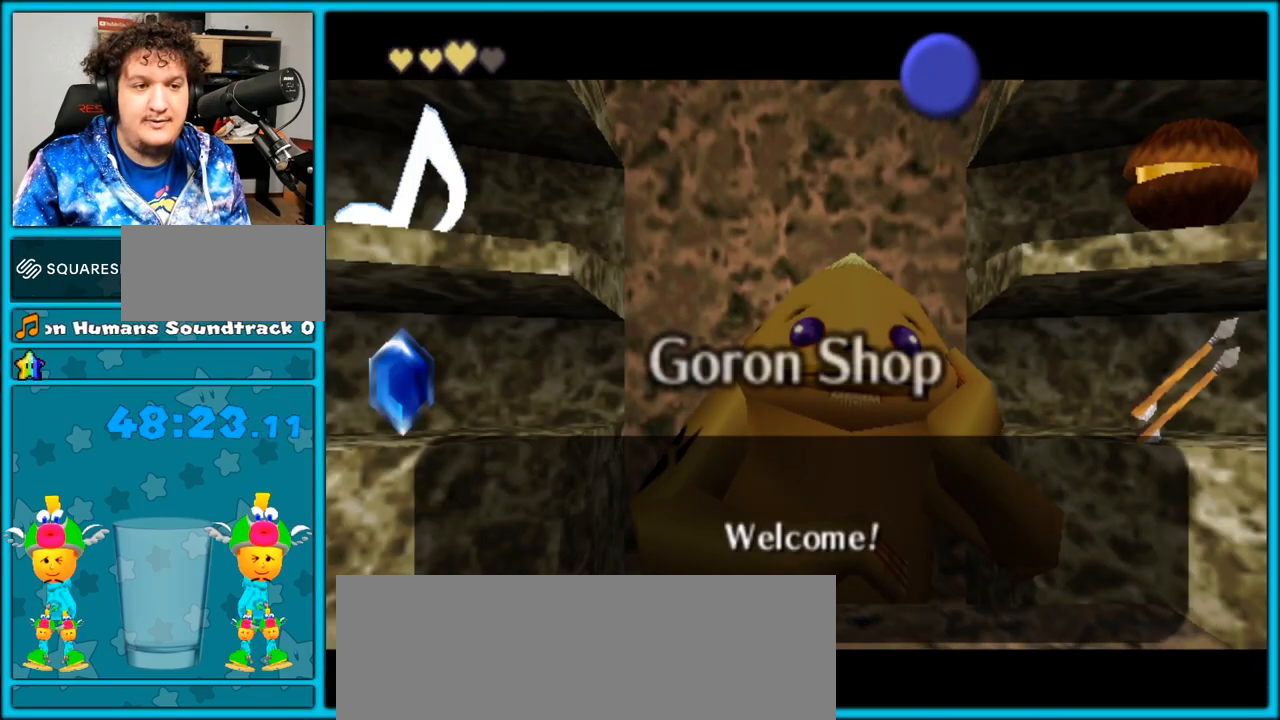
{"buttons": [], "left_stick": "left", "right_stick": "center", "events": [[50, "A", "down"], [117, "left_stick", "center"], [200, "A", "up"], [333, "left_stick", "left"]]}
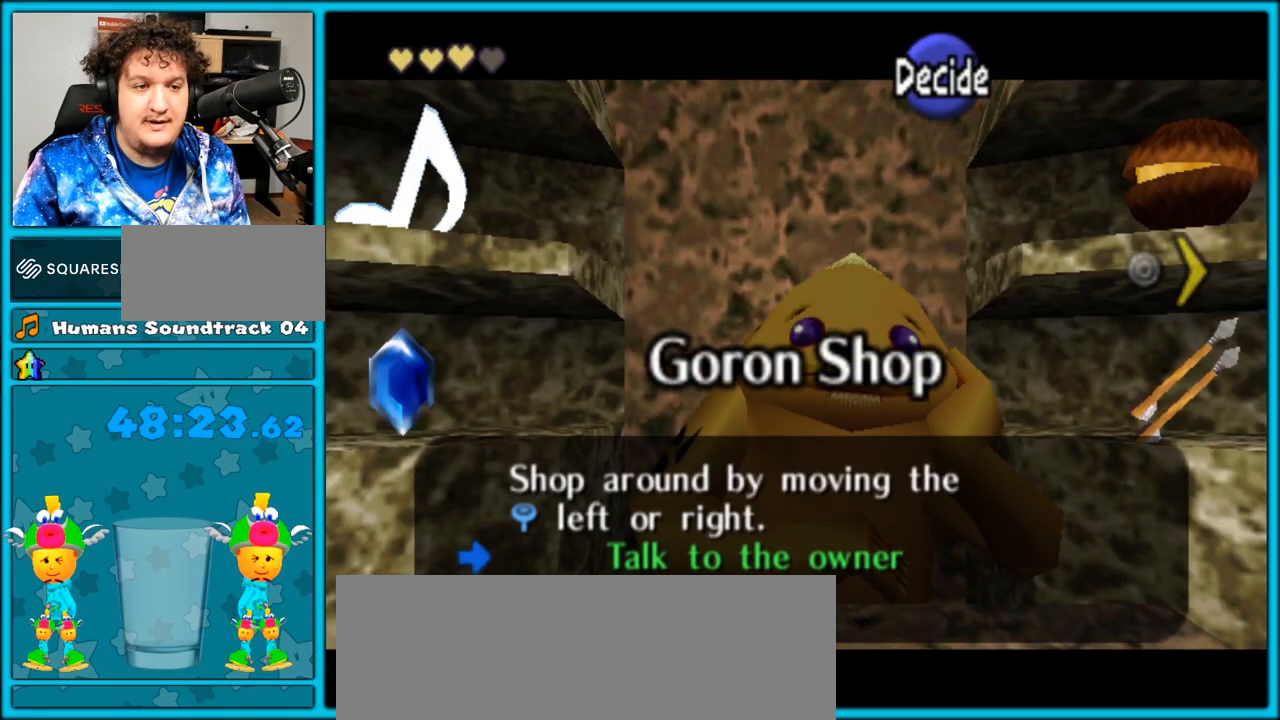
{"buttons": [], "left_stick": "left", "right_stick": "center", "events": [[117, "left_stick", "center"], [500, "left_stick", "left"]]}